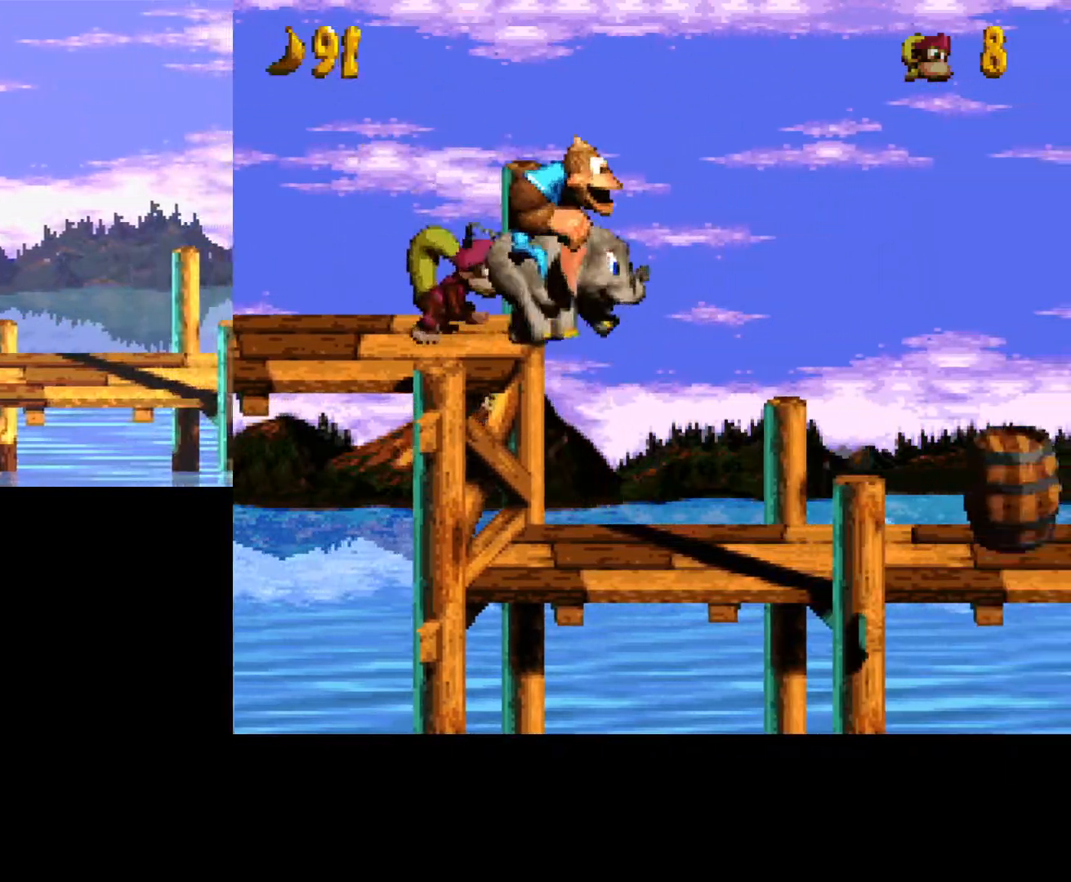
Gameplay with a controller (Xbox layout); each line is a JSON object with the inputs held at the frame after it. "events" lists button and stick changes between this image and that frame as [ms after this image, input, new state], when the widget could be followed in between. Not read: left_stick right_stick.
{"buttons": ["DPAD_RIGHT"], "events": []}
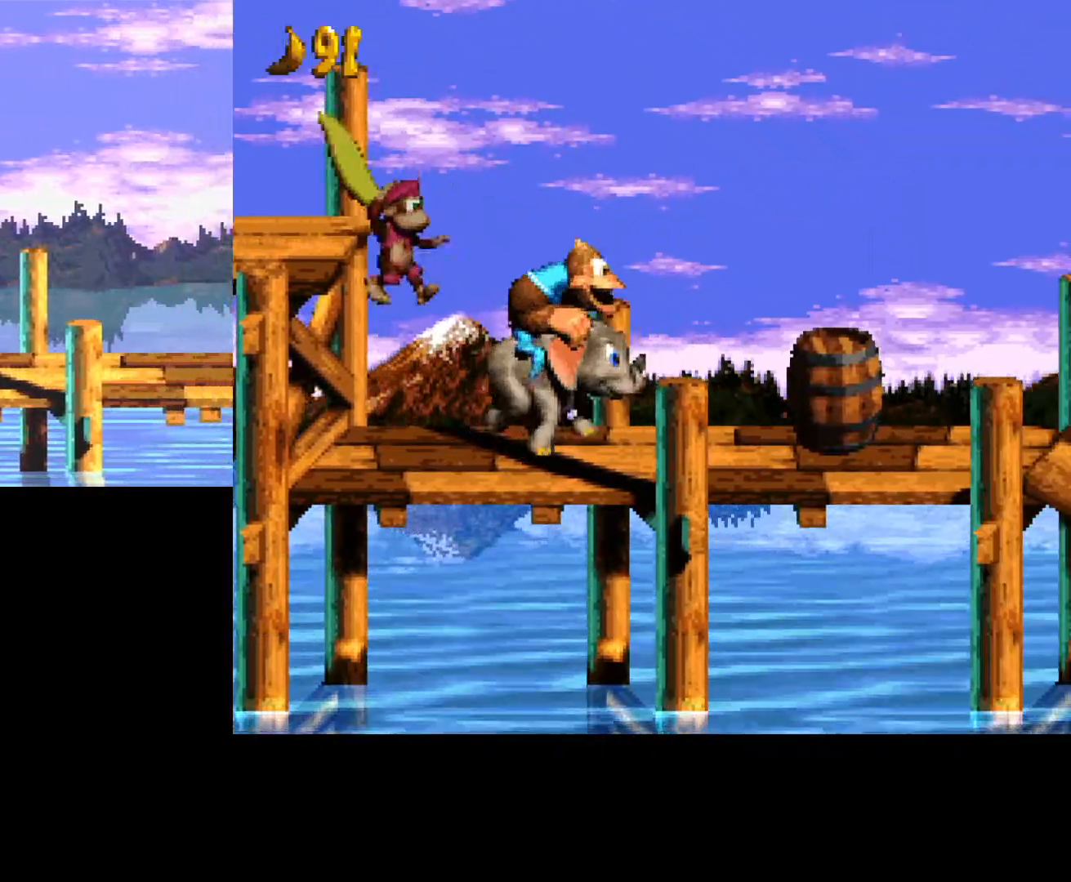
{"buttons": ["DPAD_RIGHT"], "events": []}
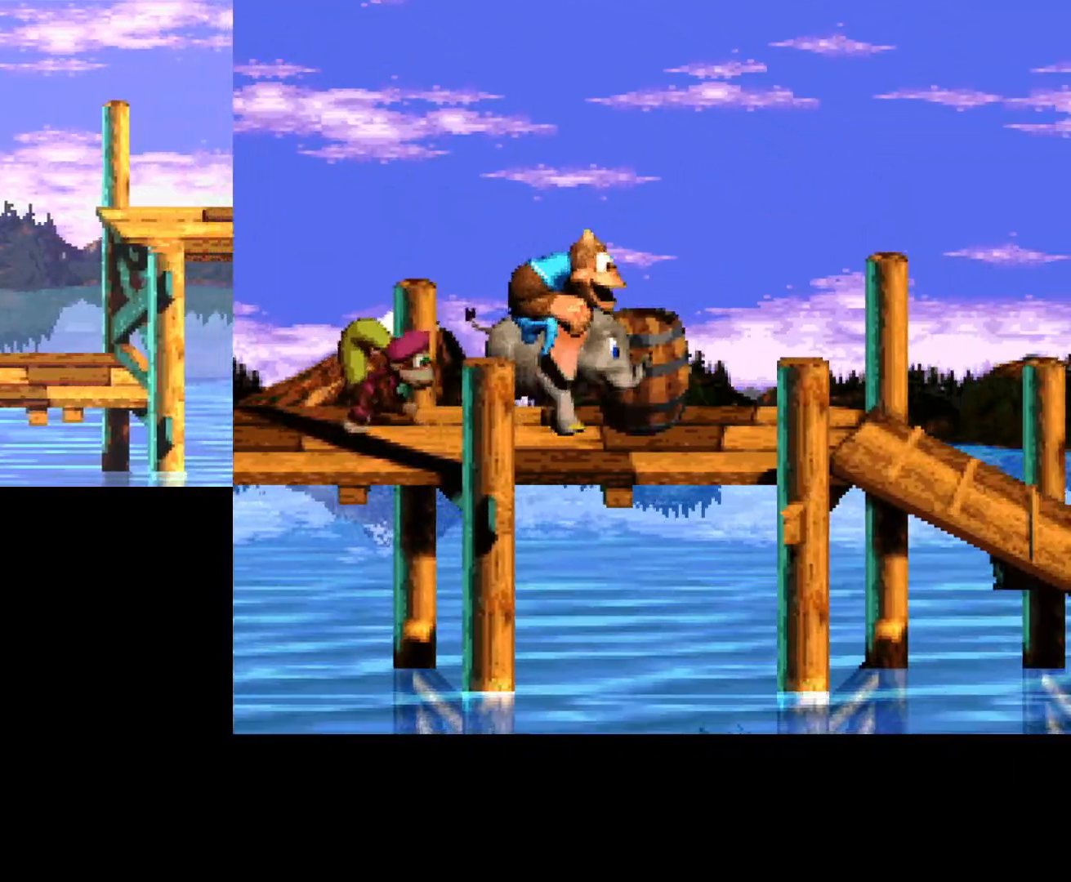
{"buttons": ["DPAD_RIGHT"], "events": []}
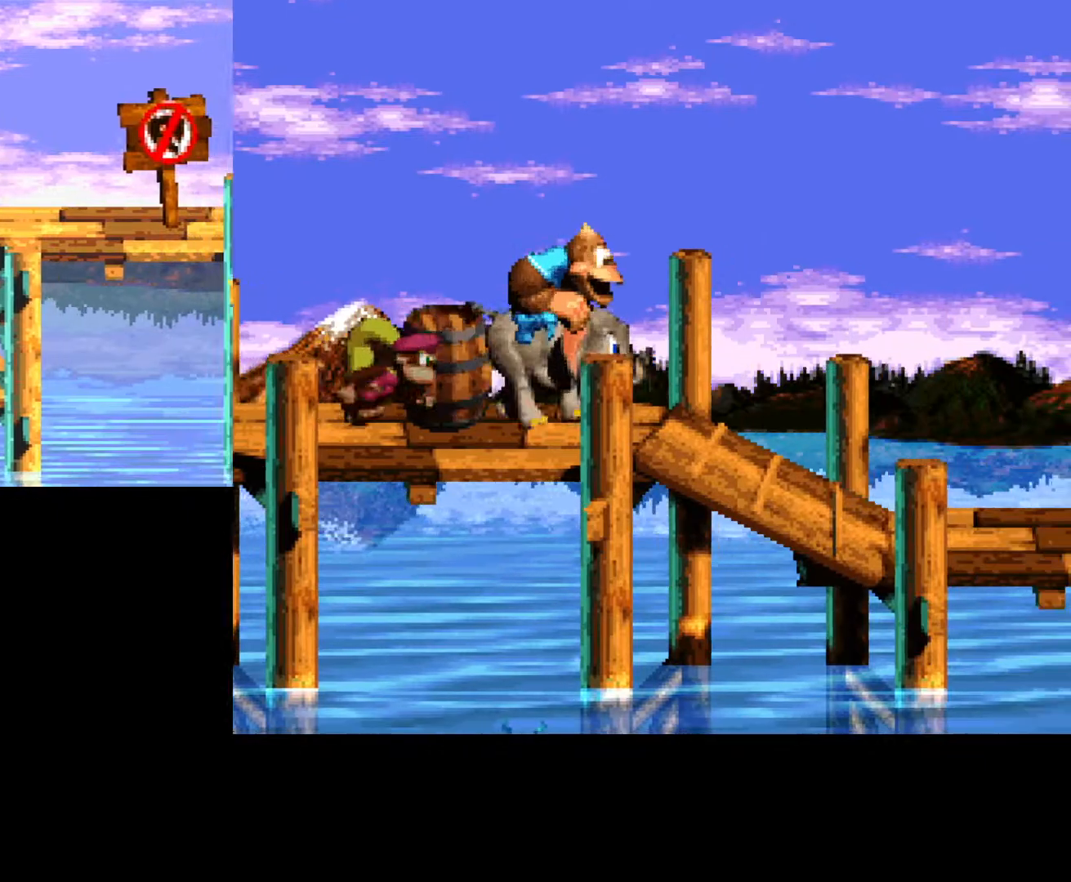
{"buttons": ["DPAD_RIGHT"], "events": []}
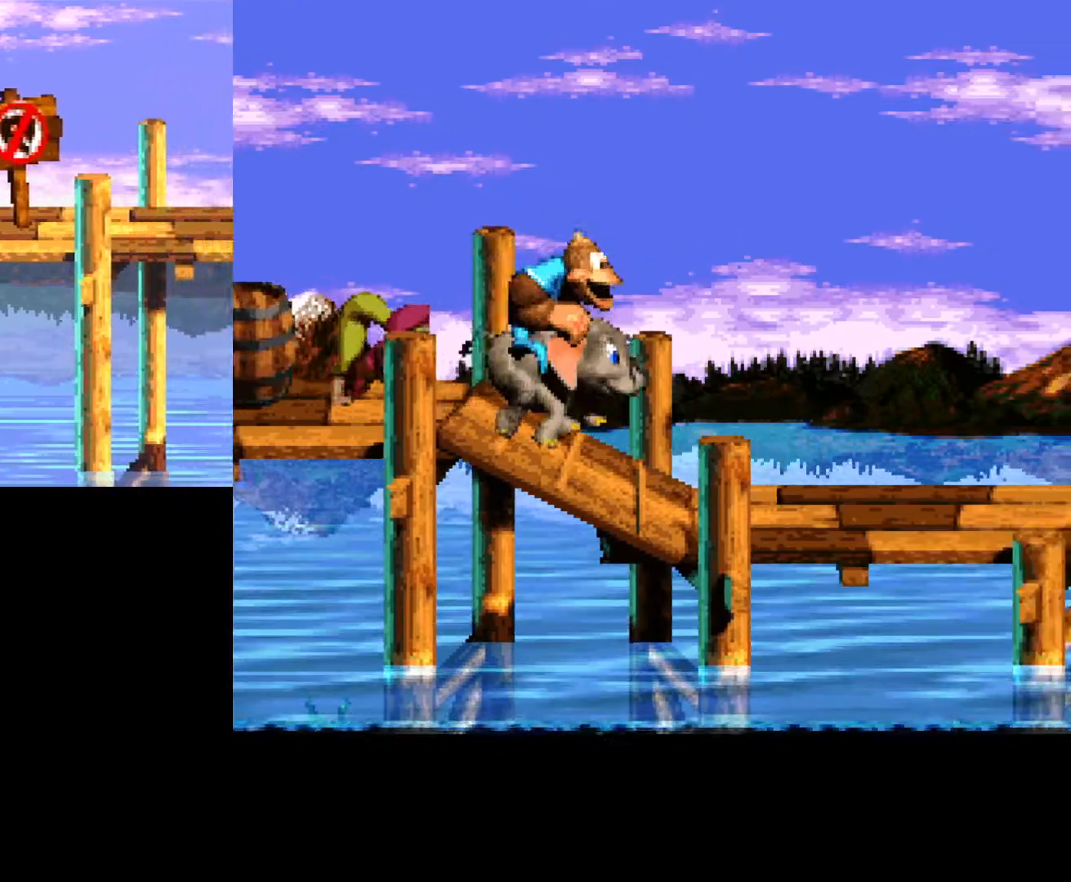
{"buttons": ["DPAD_RIGHT"], "events": []}
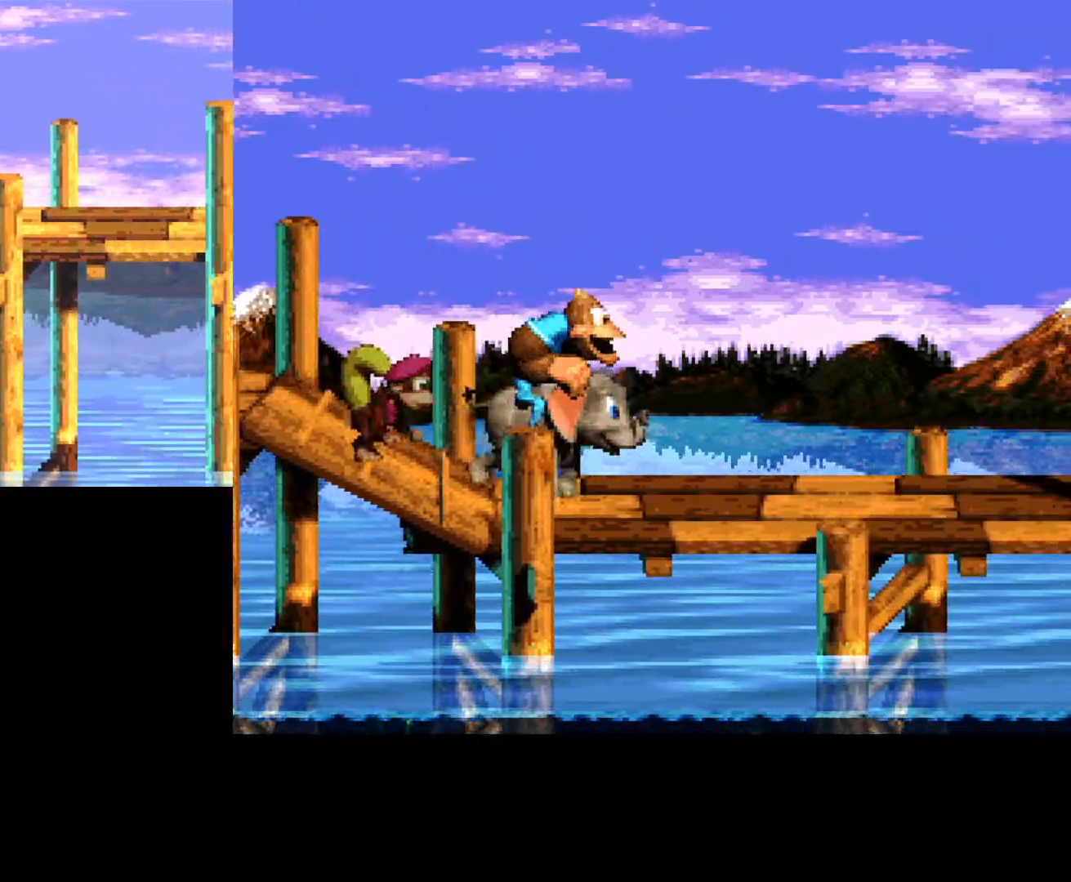
{"buttons": ["DPAD_RIGHT"], "events": []}
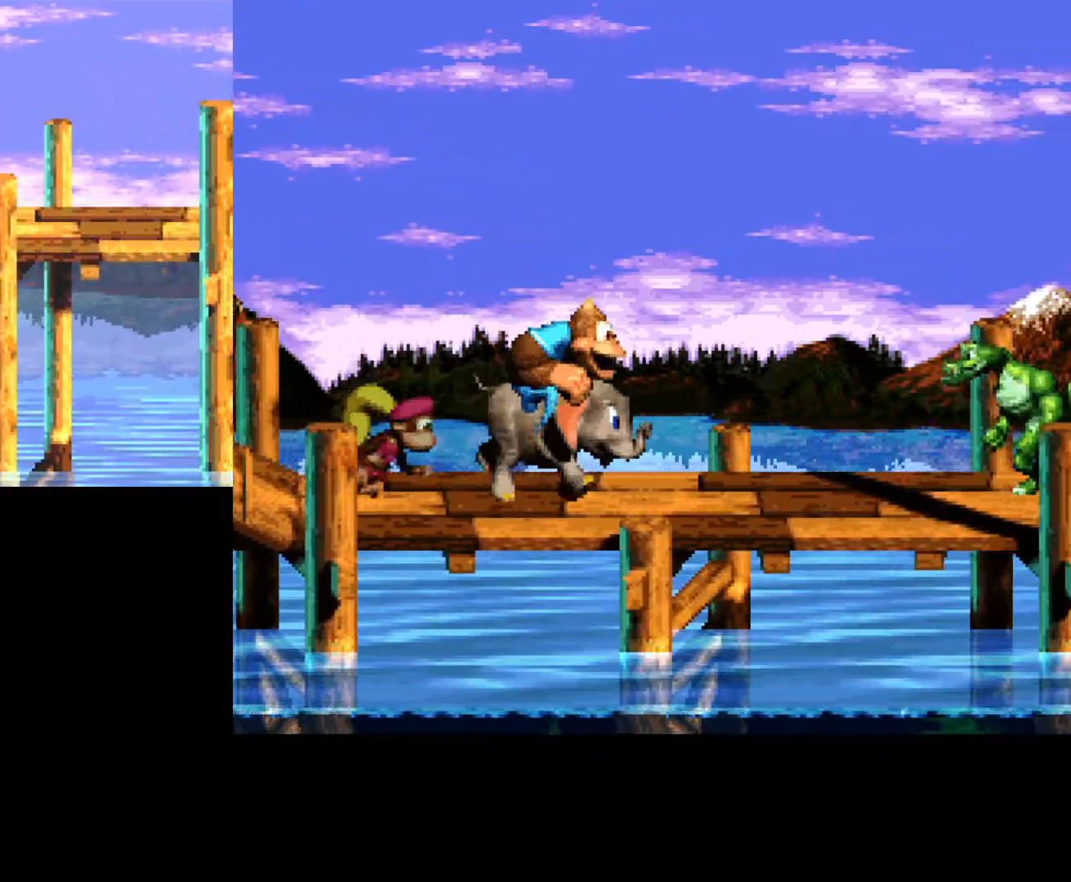
{"buttons": ["DPAD_LEFT"], "events": [[383, "DPAD_RIGHT", "up"], [450, "DPAD_LEFT", "down"]]}
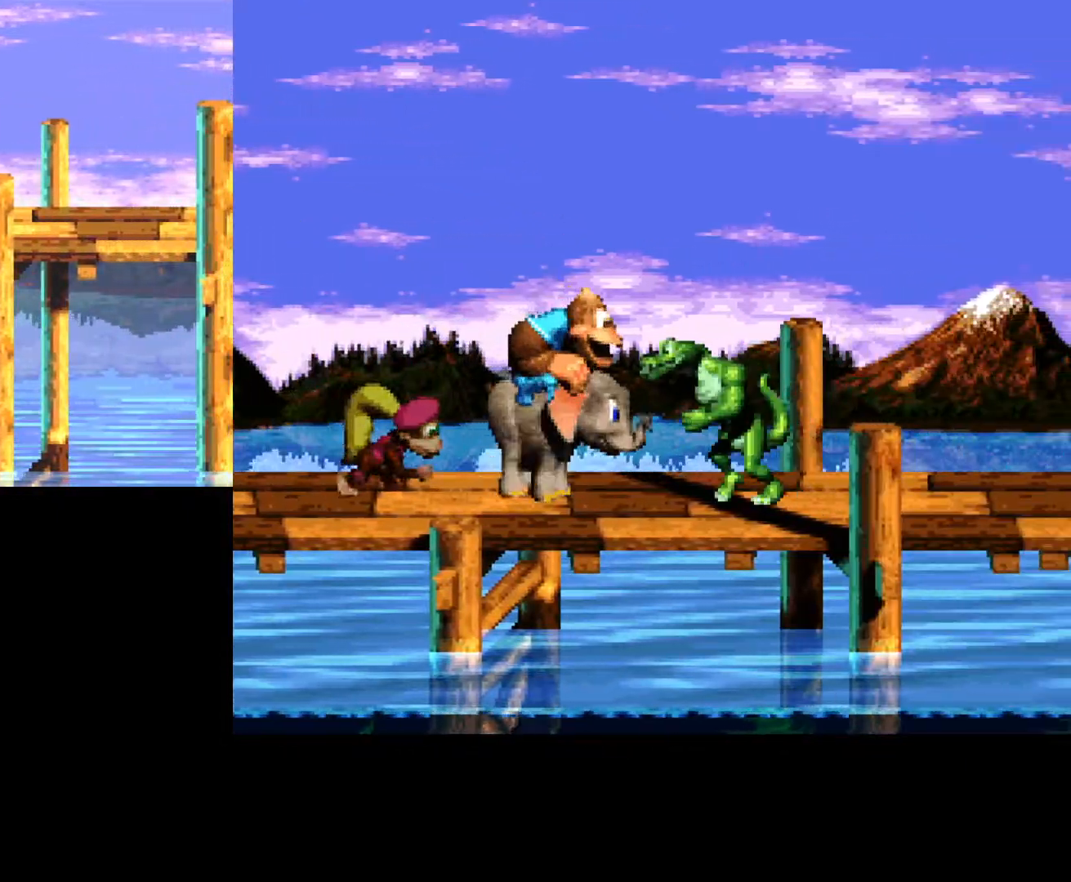
{"buttons": ["A", "B", "DPAD_LEFT"], "events": [[433, "B", "down"], [467, "A", "down"]]}
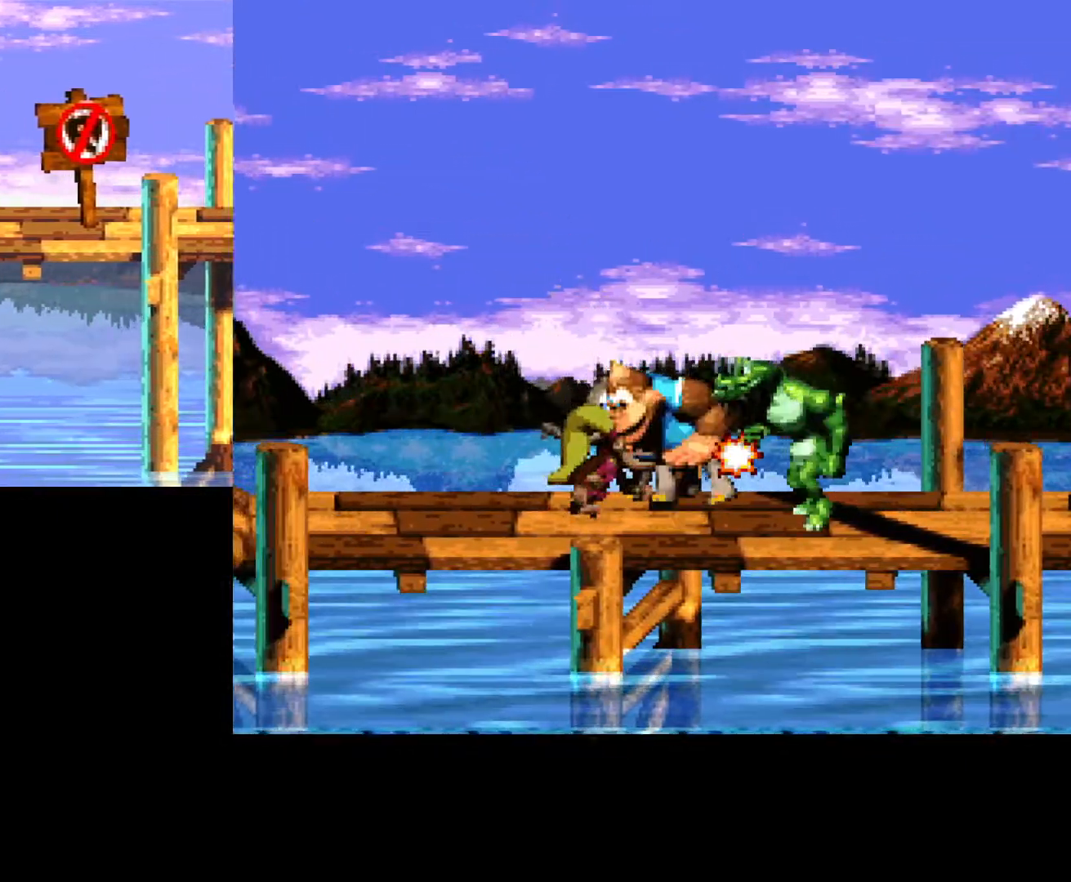
{"buttons": ["DPAD_LEFT"], "events": [[17, "DPAD_LEFT", "up"], [283, "B", "up"], [300, "A", "up"], [433, "DPAD_LEFT", "down"]]}
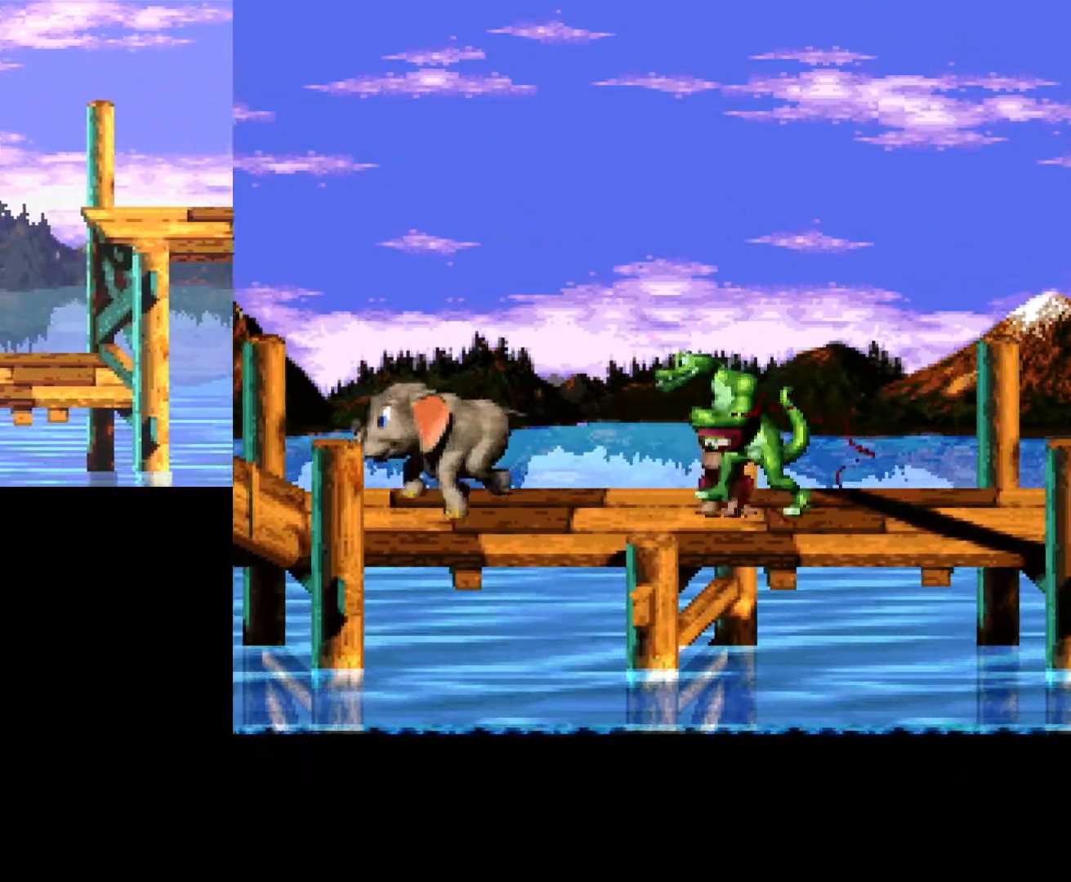
{"buttons": ["B", "DPAD_LEFT"], "events": [[117, "B", "down"]]}
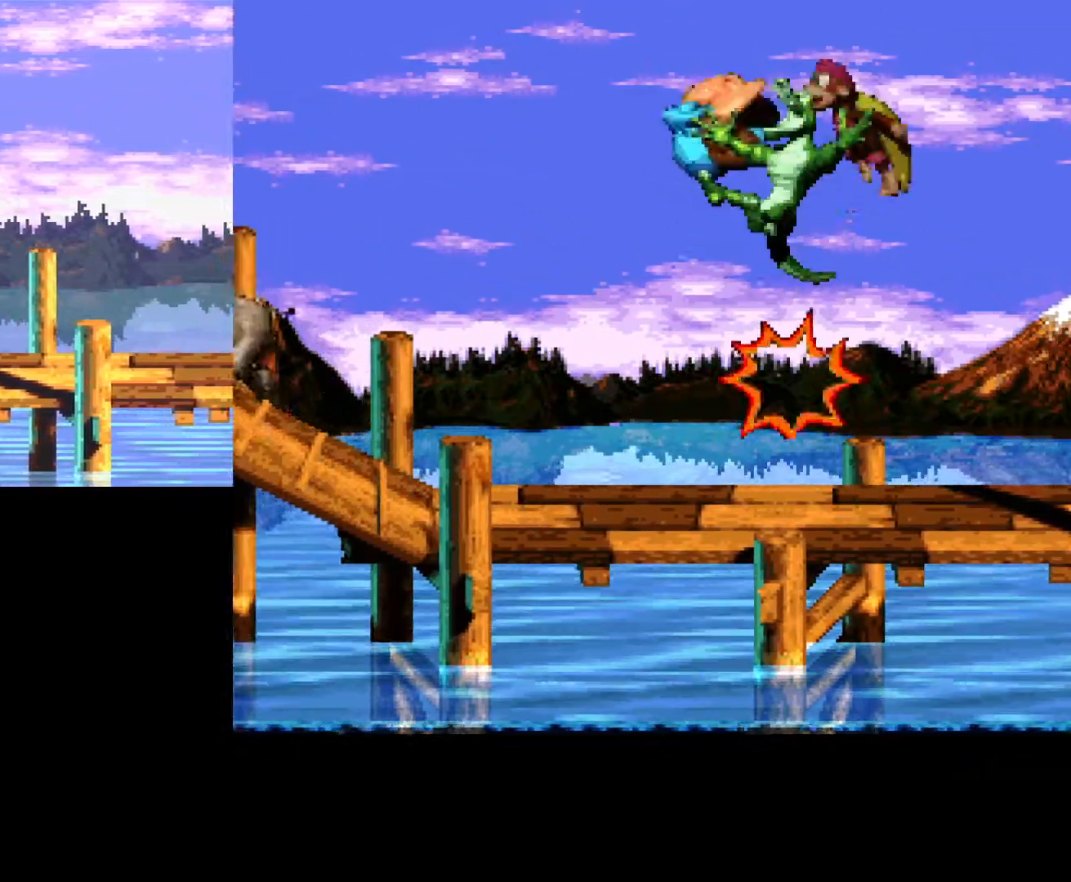
{"buttons": ["B", "DPAD_LEFT"], "events": []}
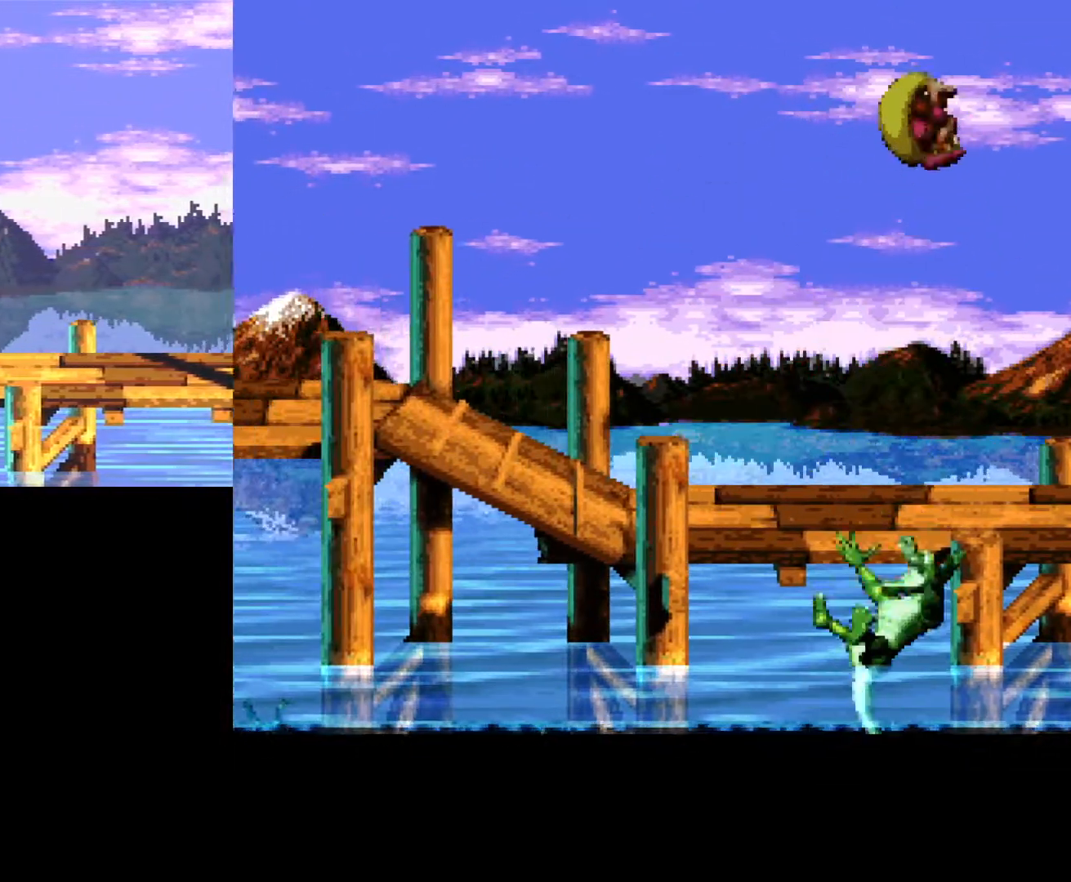
{"buttons": ["Y", "DPAD_LEFT"], "events": [[150, "B", "up"], [350, "Y", "down"]]}
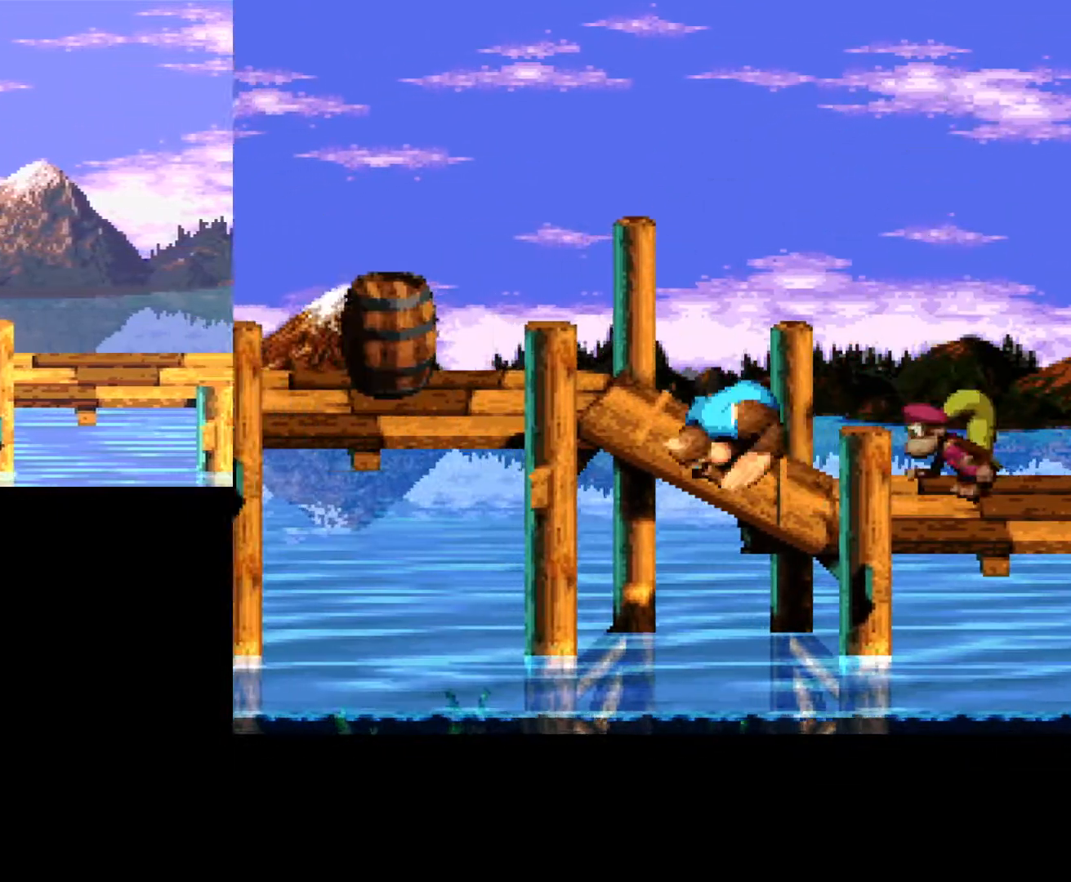
{"buttons": ["Y", "DPAD_LEFT"], "events": []}
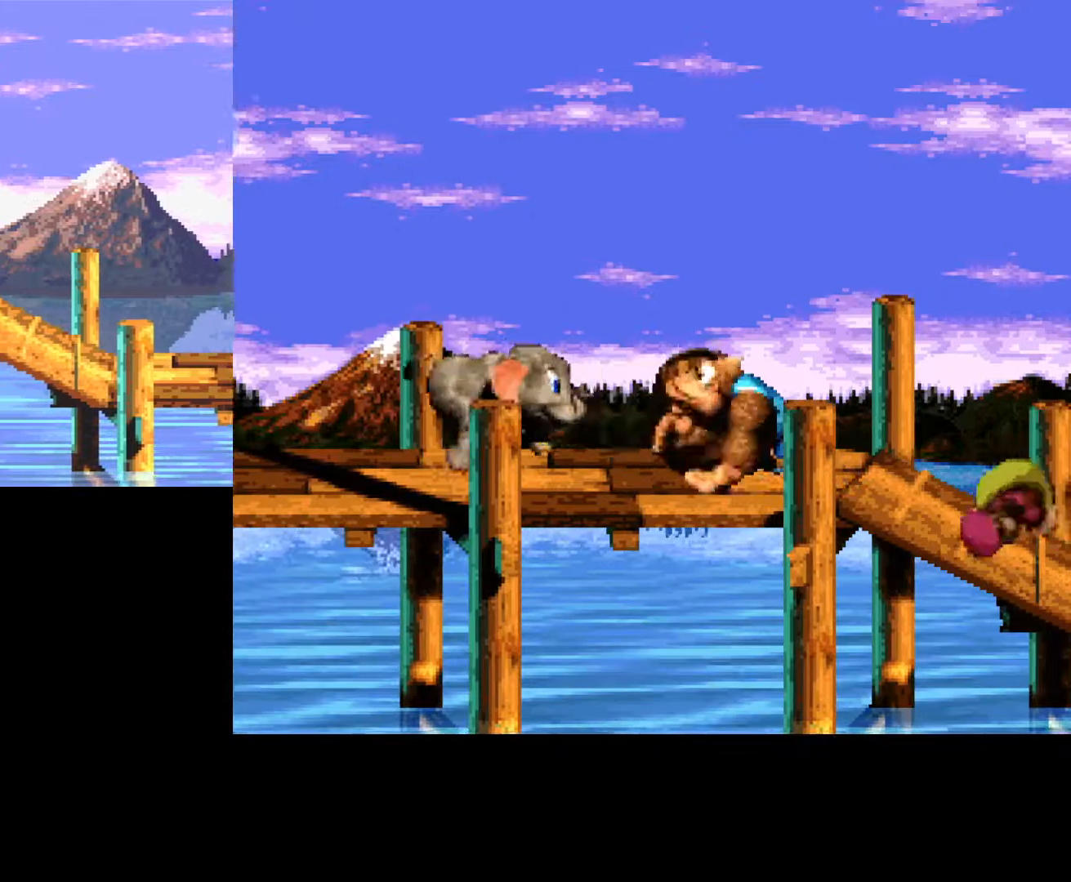
{"buttons": ["B", "Y", "DPAD_RIGHT"], "events": [[183, "DPAD_LEFT", "up"], [267, "DPAD_RIGHT", "down"], [383, "B", "down"]]}
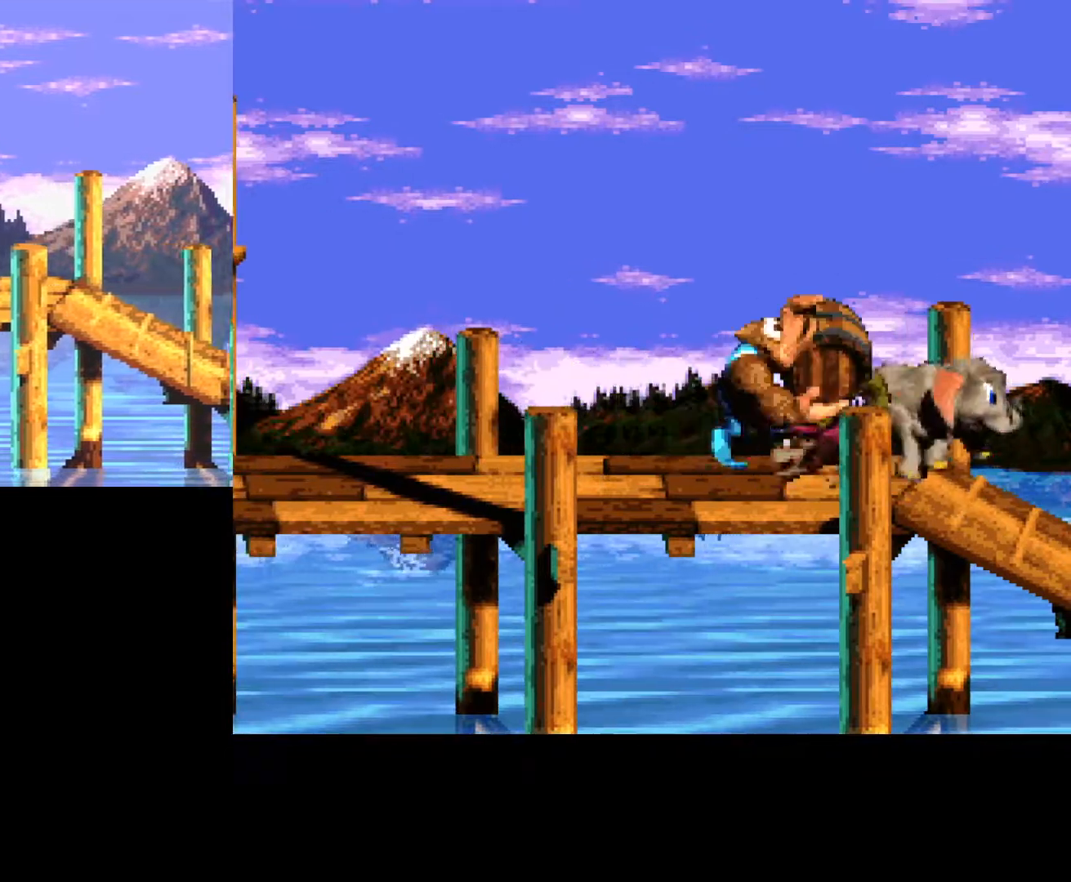
{"buttons": ["Y", "DPAD_RIGHT"], "events": [[500, "B", "up"]]}
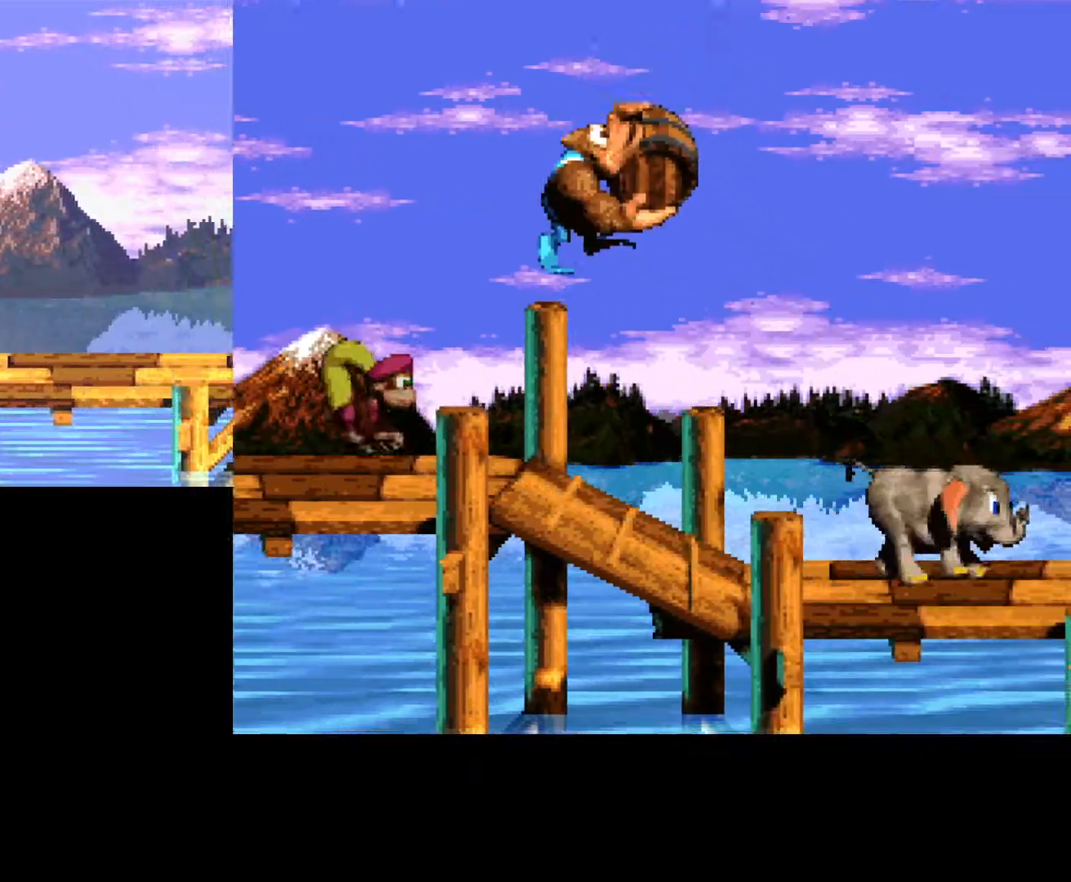
{"buttons": ["B", "Y", "DPAD_UP", "DPAD_RIGHT"], "events": [[367, "B", "down"], [450, "DPAD_UP", "down"]]}
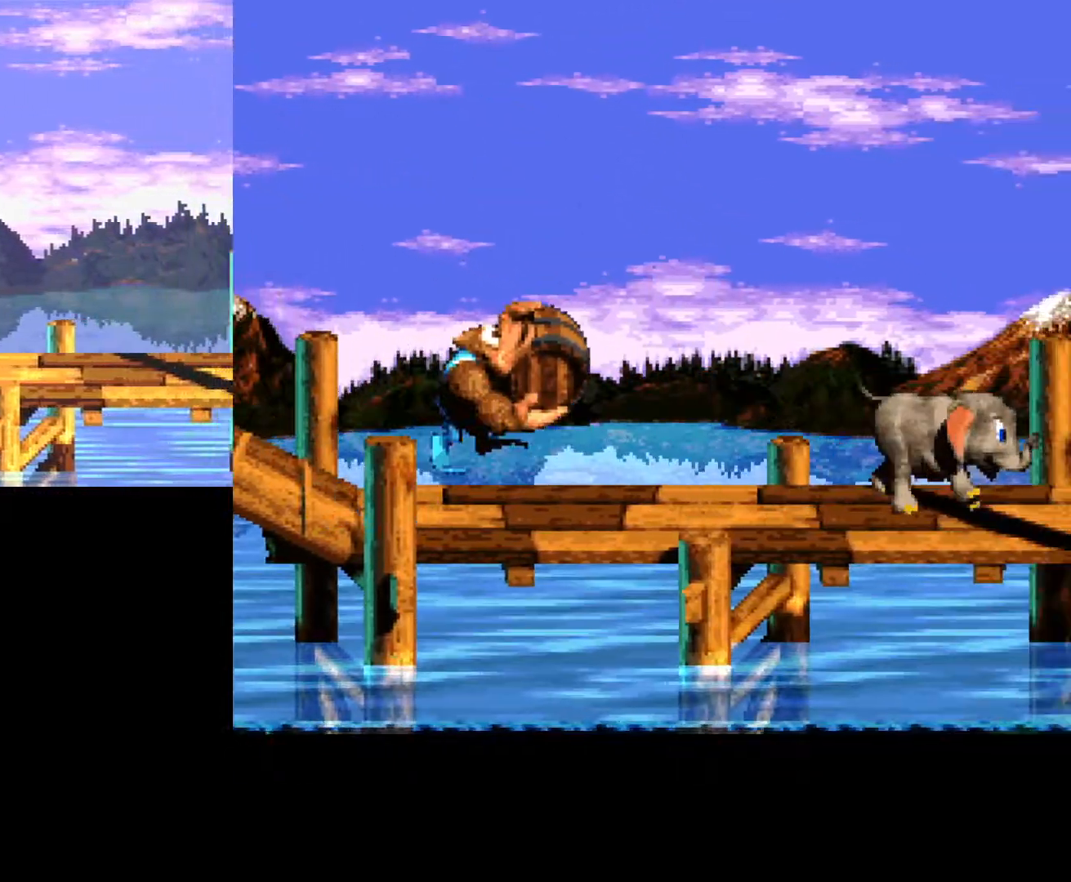
{"buttons": ["Y", "DPAD_UP"], "events": [[33, "DPAD_RIGHT", "up"], [250, "B", "up"], [267, "Y", "up"], [367, "Y", "down"]]}
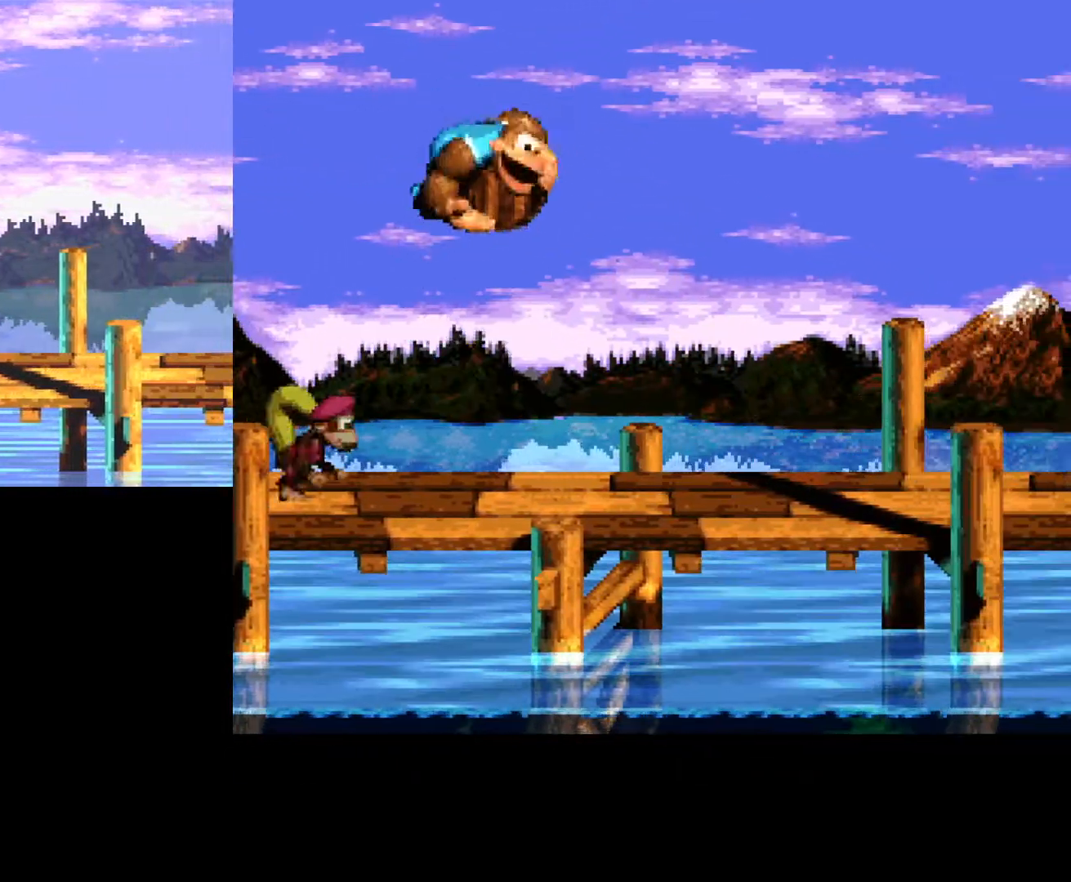
{"buttons": ["Y"], "events": [[17, "DPAD_UP", "up"]]}
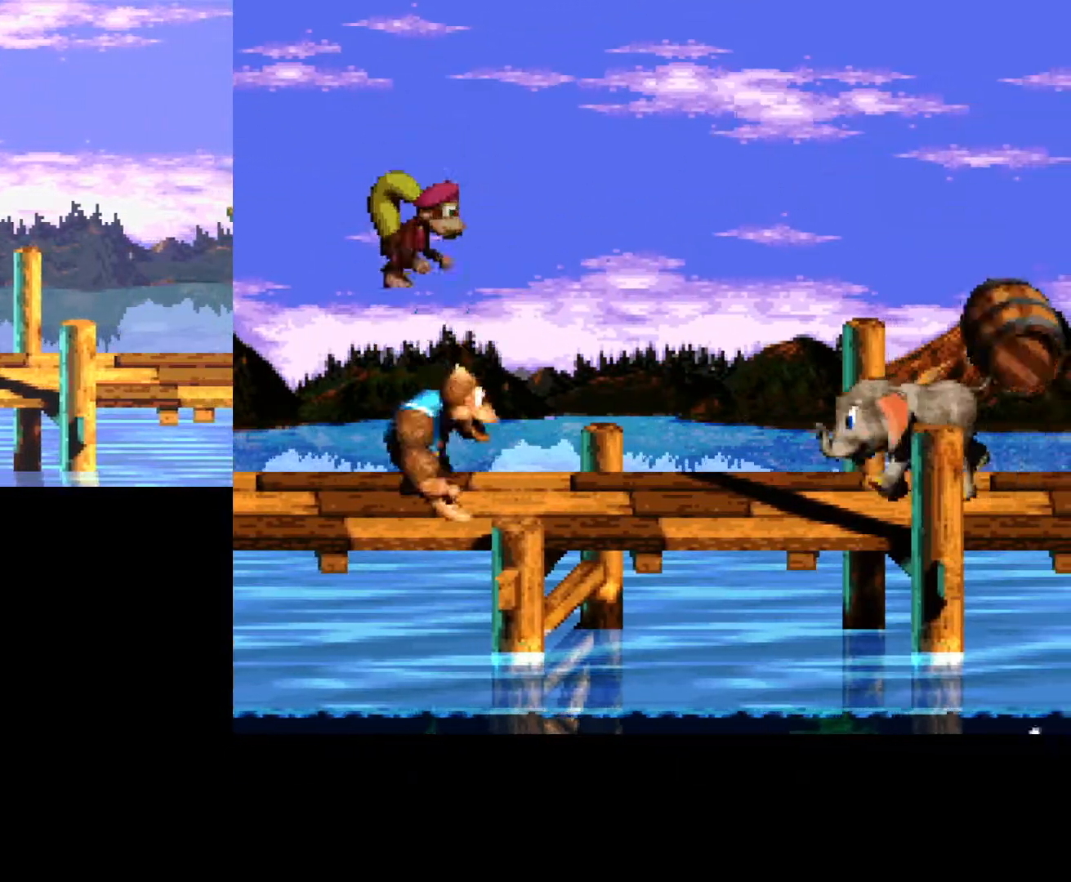
{"buttons": ["Y"], "events": [[117, "B", "down"], [117, "DPAD_LEFT", "down"], [167, "DPAD_LEFT", "up"], [300, "B", "up"]]}
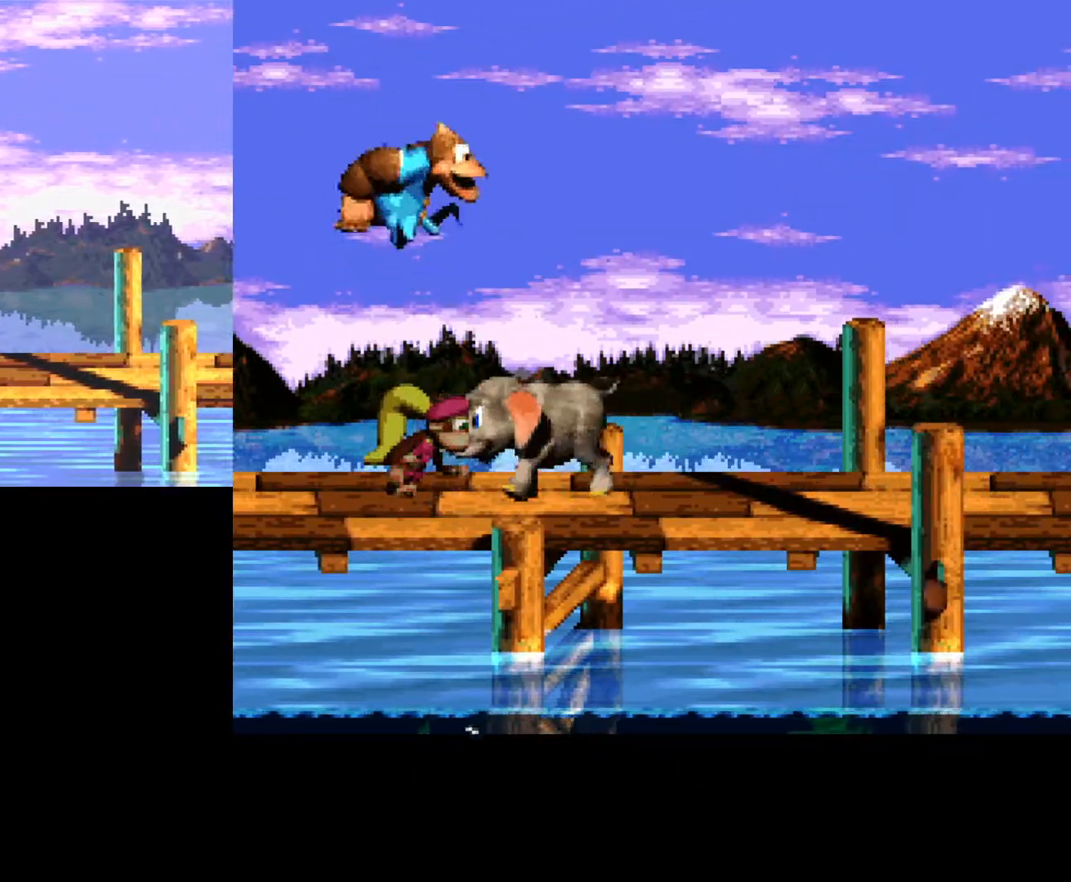
{"buttons": ["Y", "DPAD_RIGHT"], "events": [[100, "DPAD_LEFT", "down"], [367, "DPAD_LEFT", "up"], [500, "DPAD_RIGHT", "down"]]}
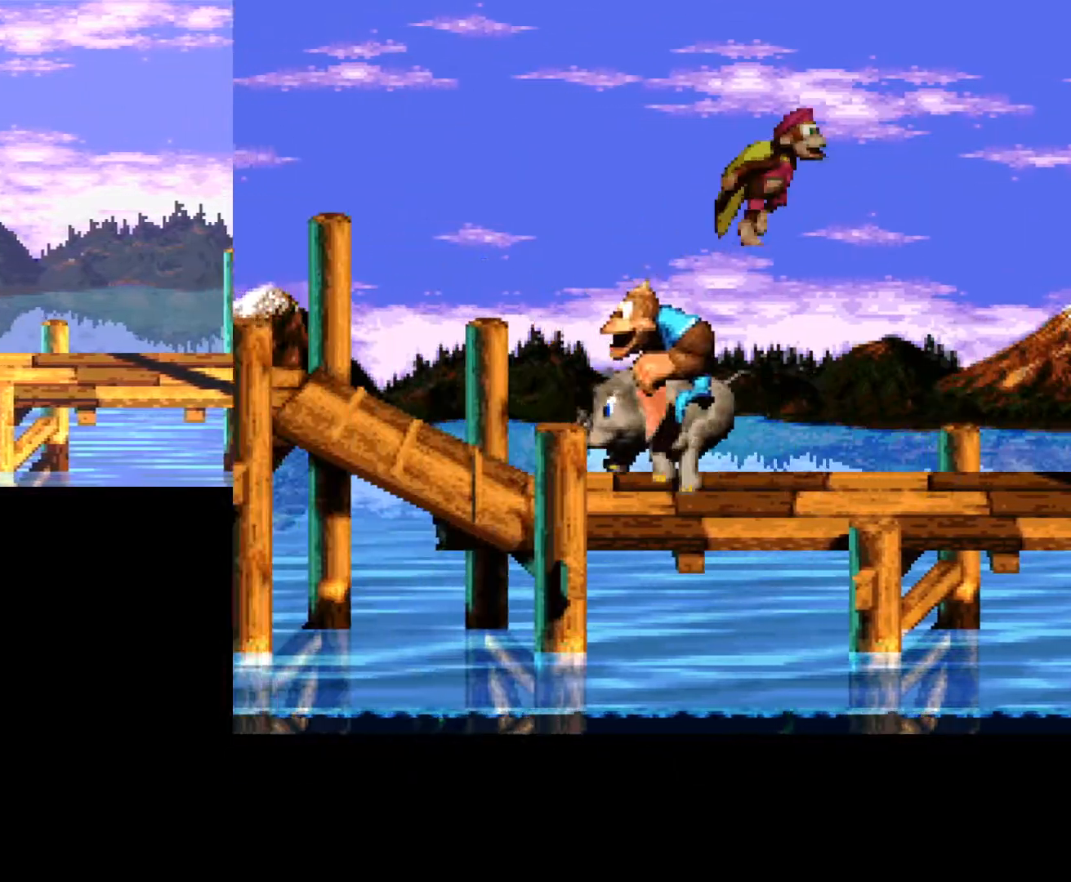
{"buttons": ["Y", "DPAD_RIGHT"], "events": []}
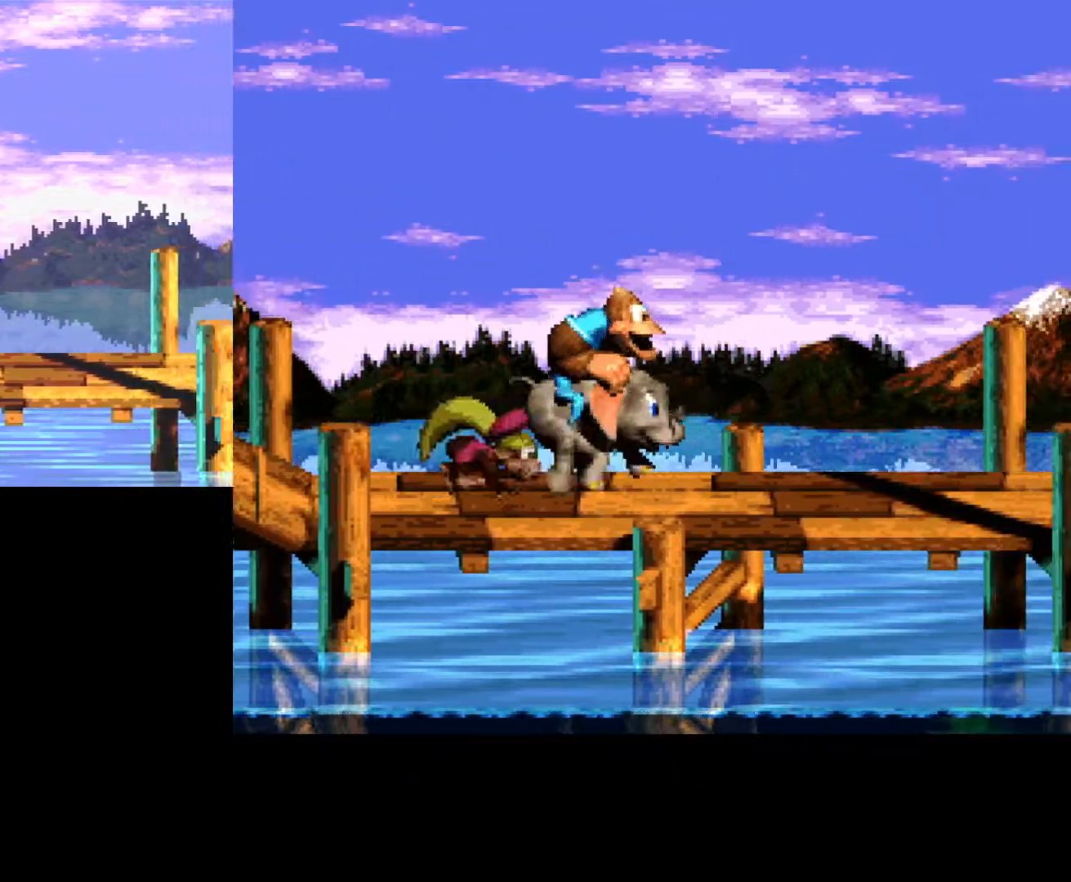
{"buttons": ["Y", "DPAD_RIGHT"], "events": []}
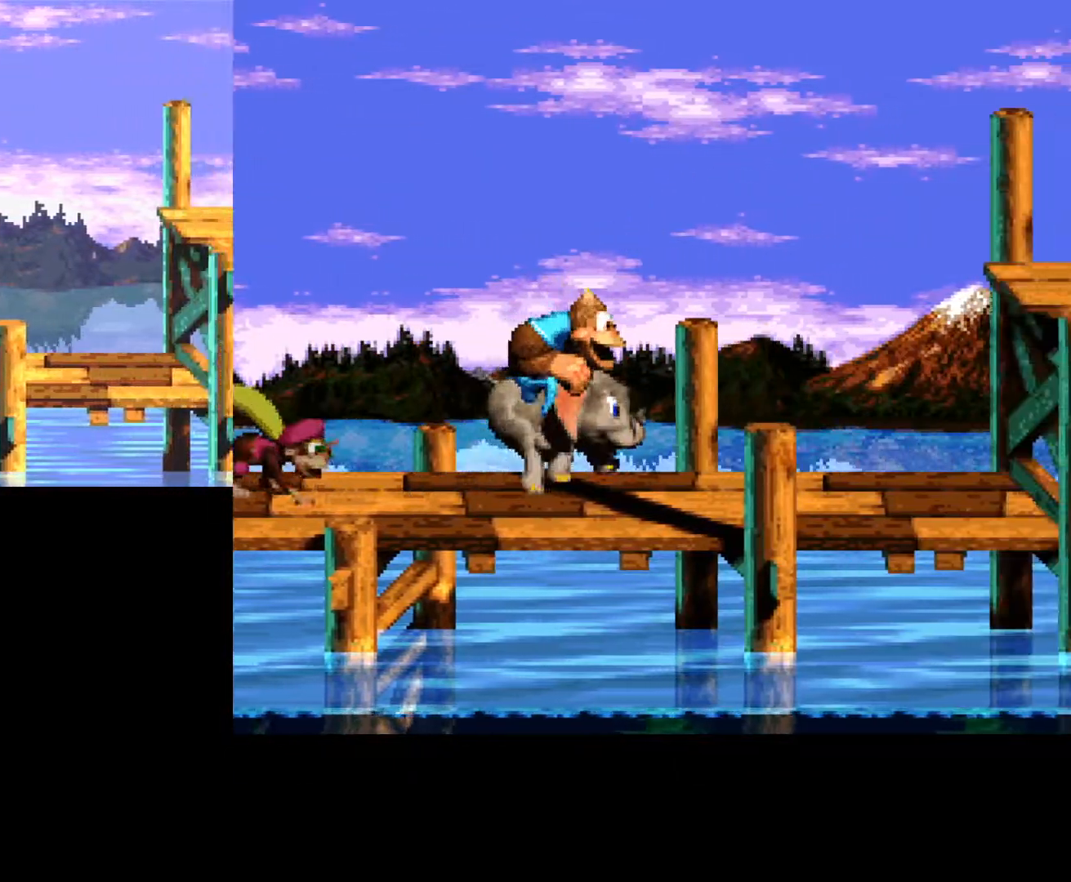
{"buttons": ["Y", "DPAD_RIGHT"], "events": []}
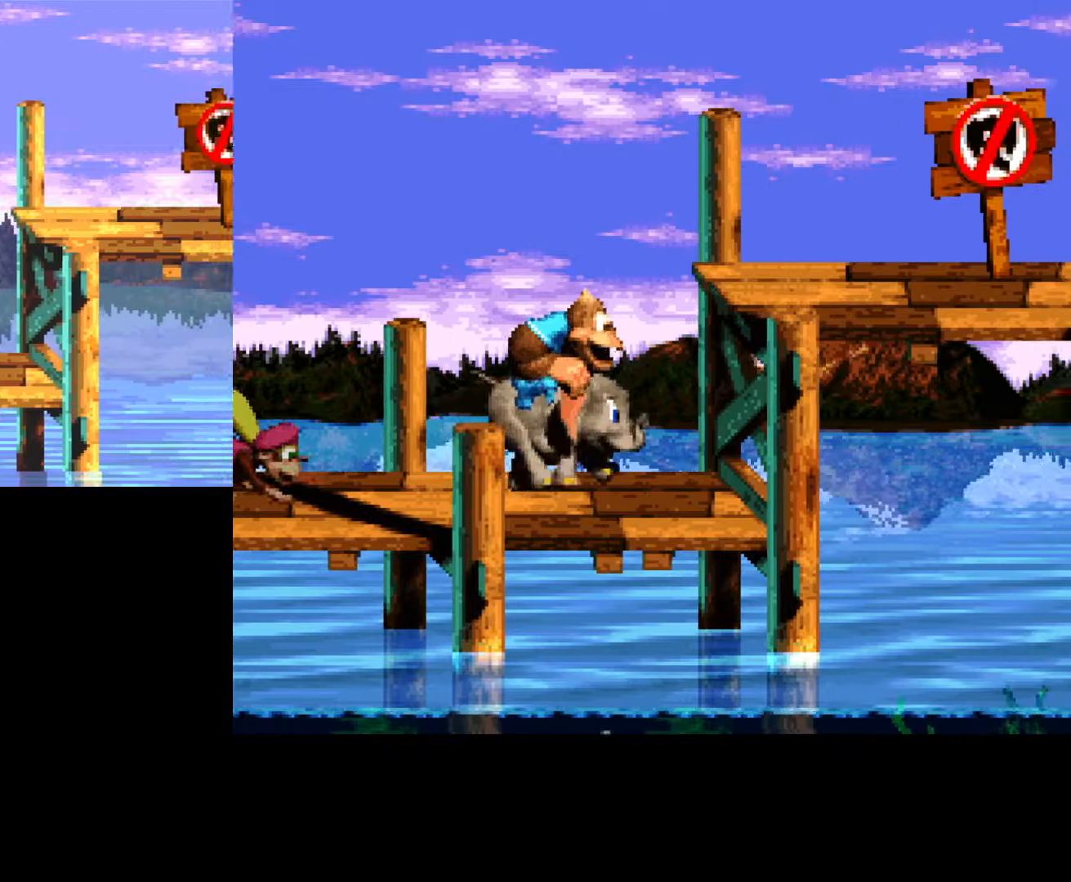
{"buttons": ["DPAD_RIGHT"], "events": [[200, "Y", "up"]]}
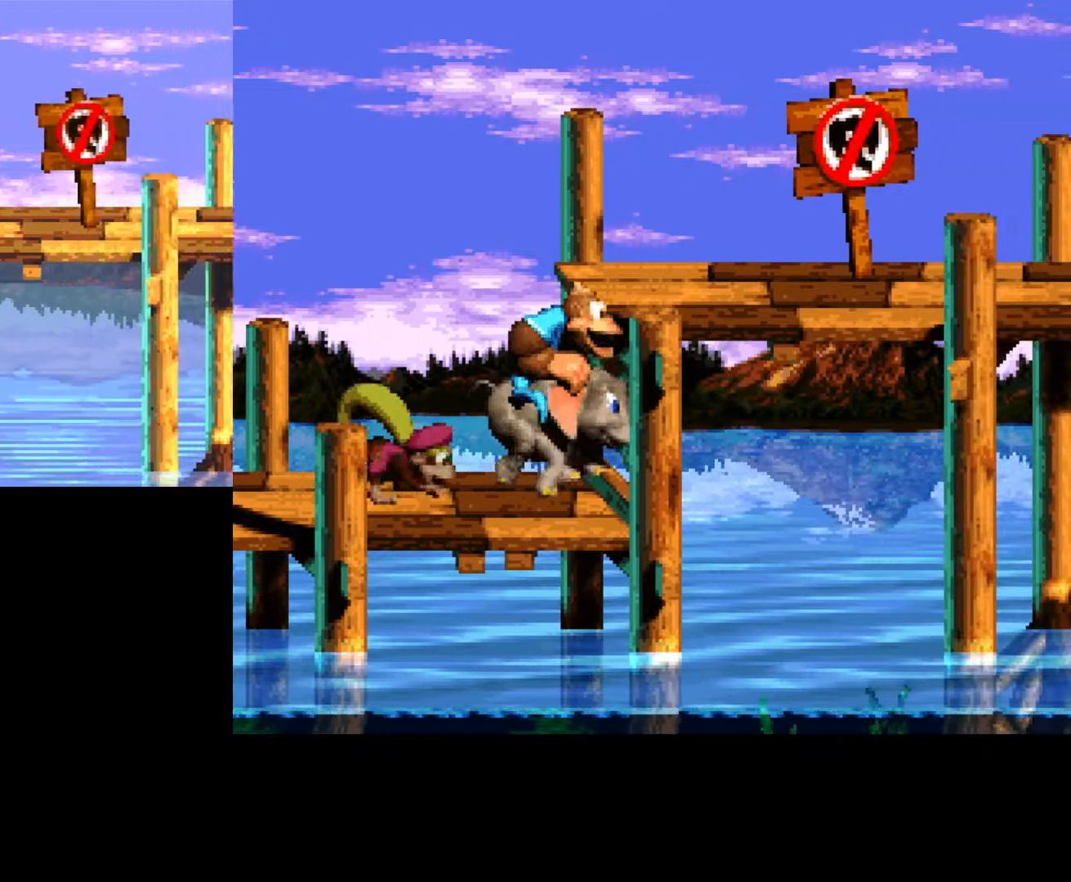
{"buttons": [], "events": [[300, "DPAD_RIGHT", "up"]]}
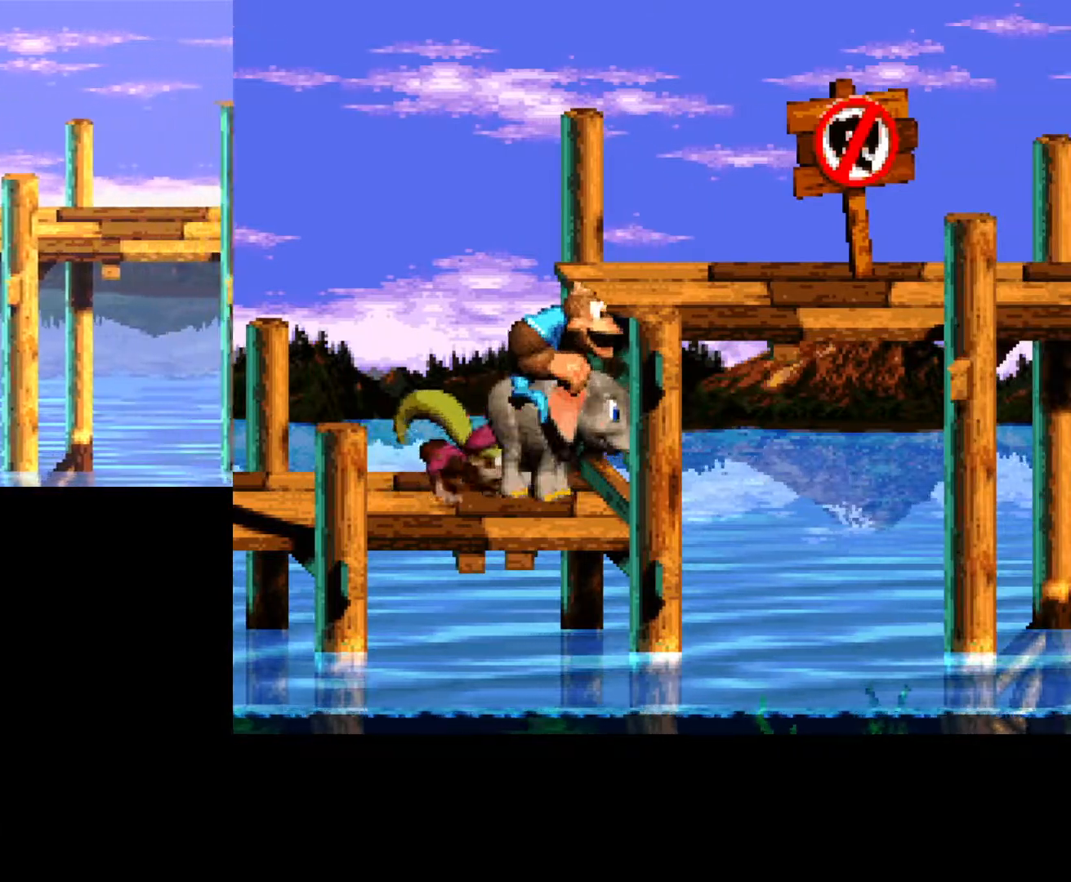
{"buttons": ["A", "B", "DPAD_RIGHT"], "events": [[400, "A", "down"], [417, "B", "down"], [433, "DPAD_RIGHT", "down"]]}
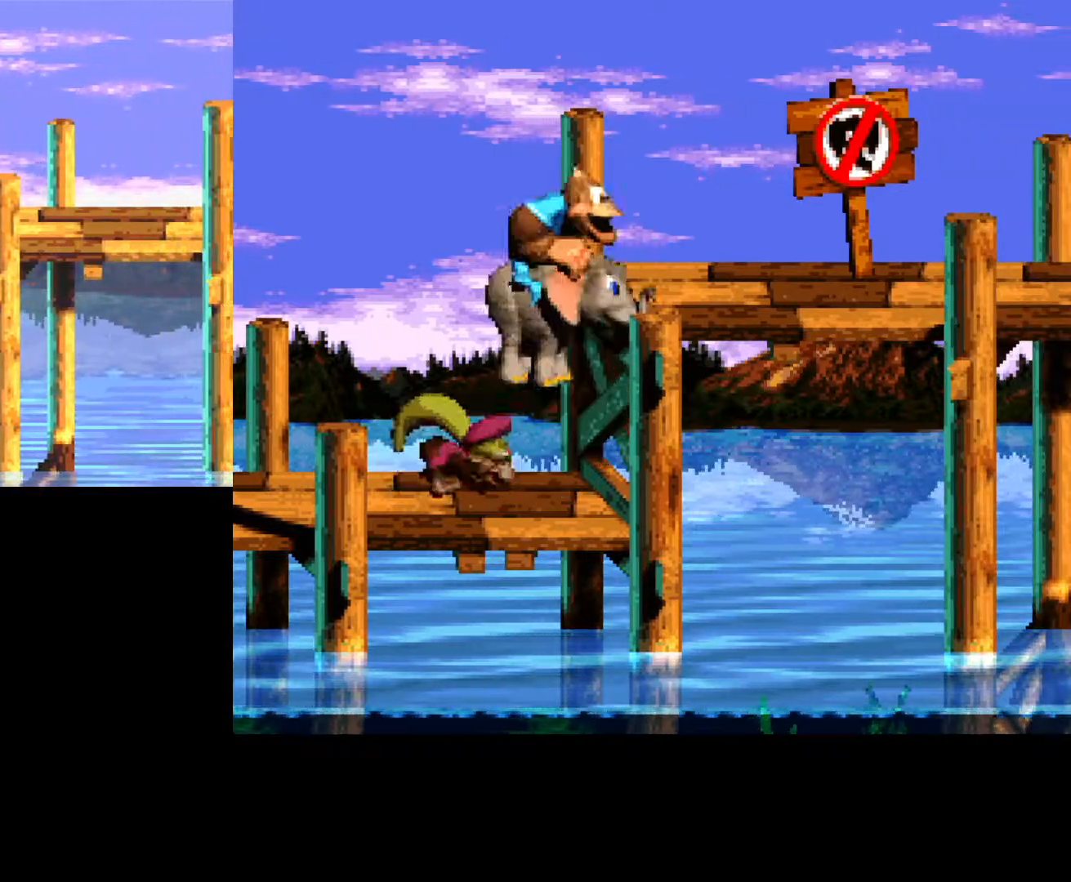
{"buttons": ["A", "B", "DPAD_RIGHT"], "events": []}
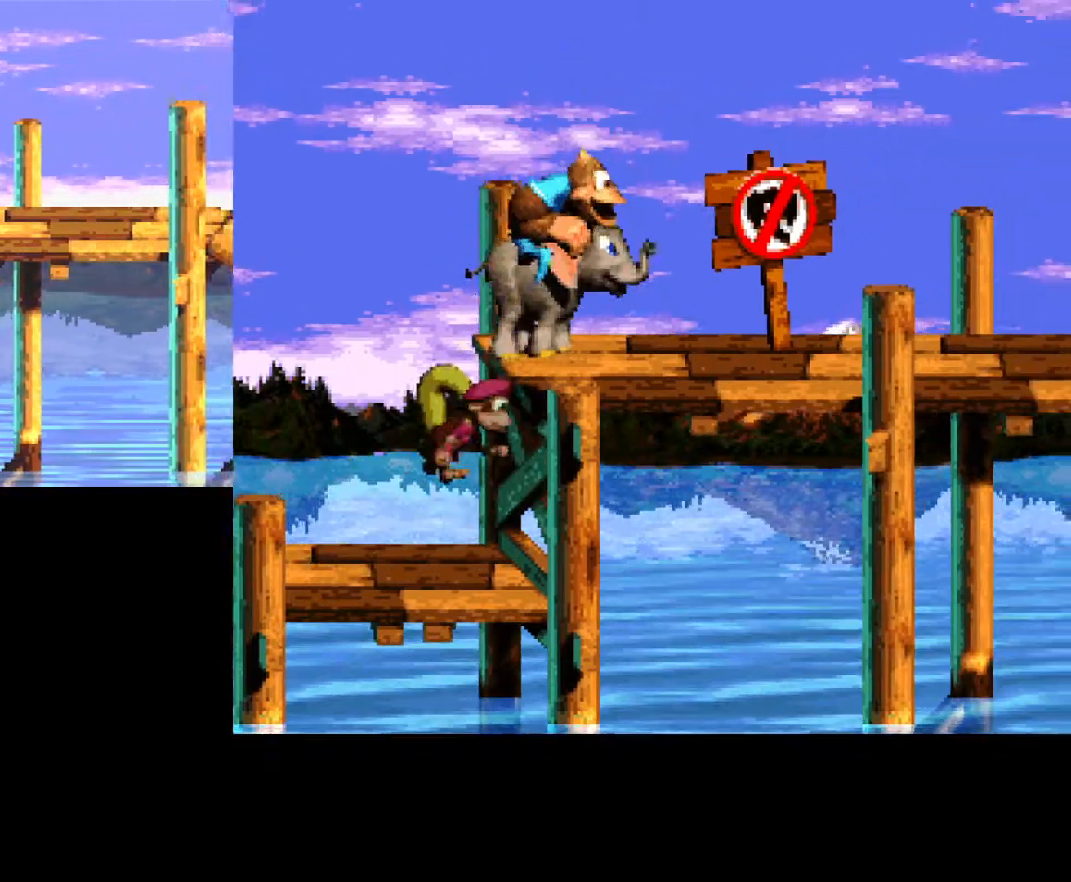
{"buttons": ["DPAD_RIGHT"], "events": [[67, "A", "up"], [100, "B", "up"]]}
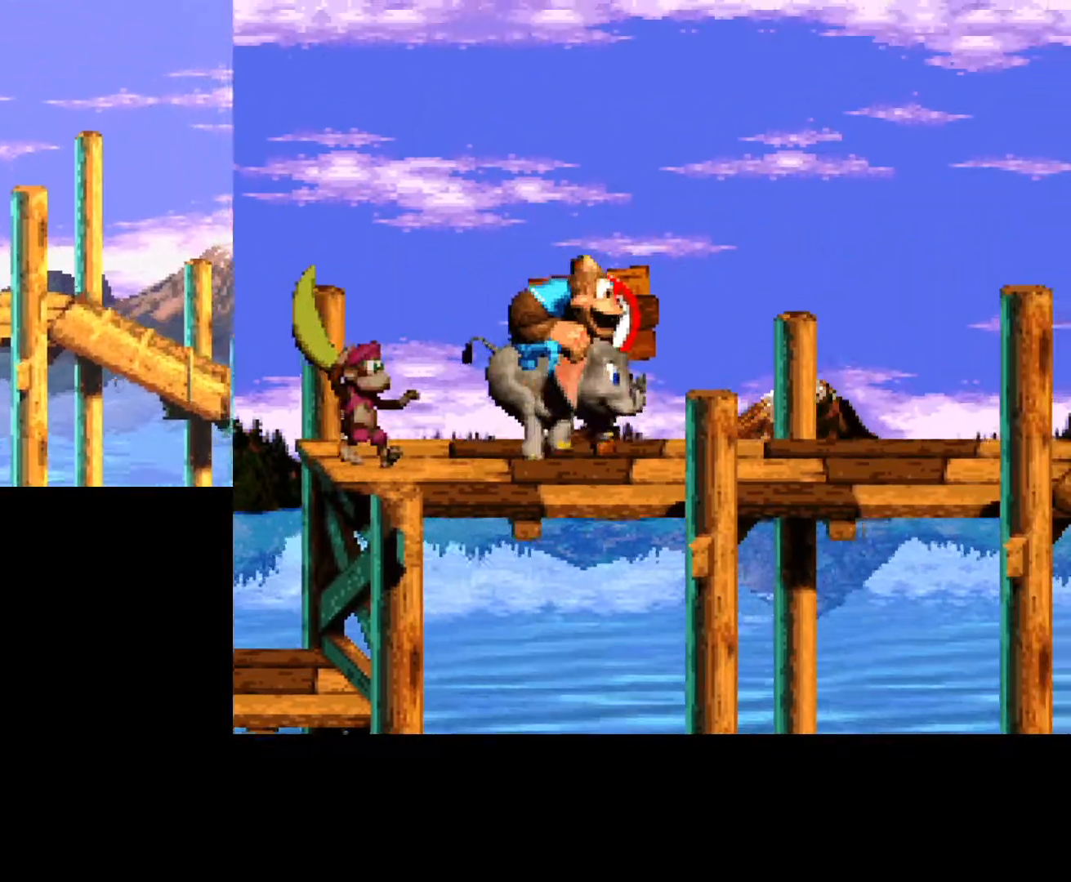
{"buttons": [], "events": [[183, "DPAD_RIGHT", "up"]]}
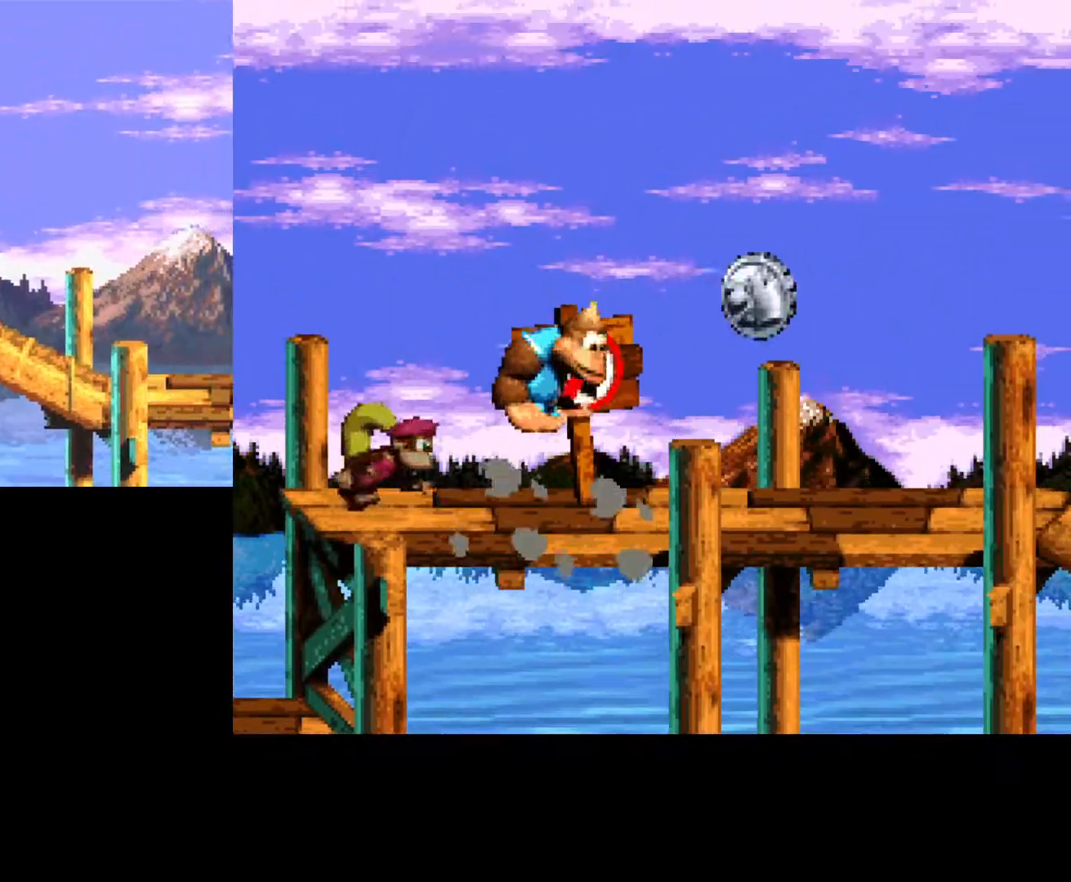
{"buttons": ["DPAD_RIGHT"], "events": [[250, "DPAD_RIGHT", "down"]]}
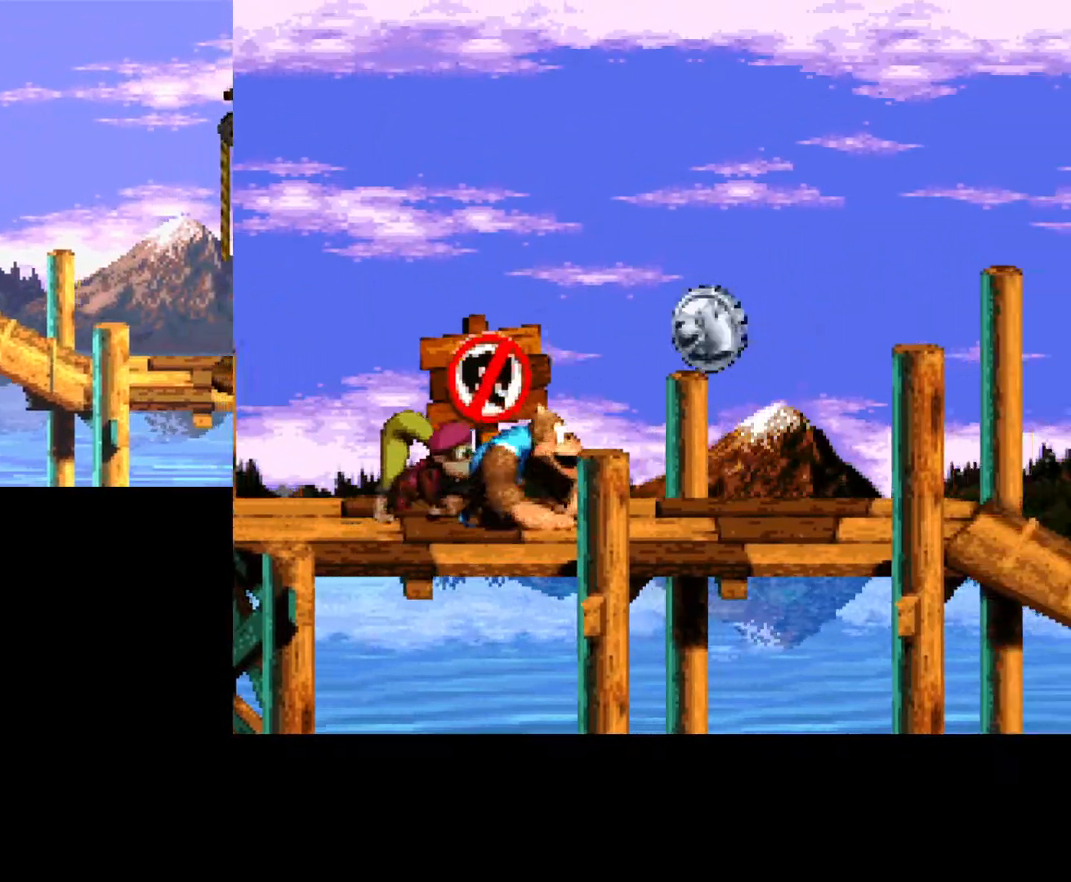
{"buttons": ["A"], "events": [[350, "DPAD_RIGHT", "up"], [500, "A", "down"]]}